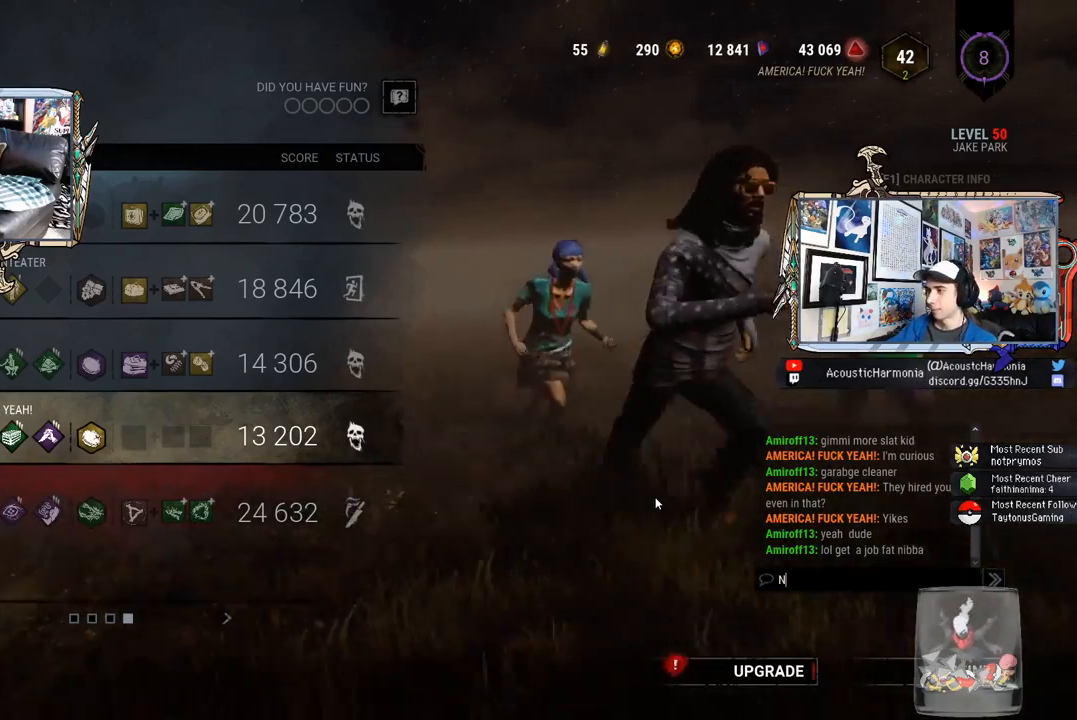
Gameplay with keyboard and mouse; each line is a JSON object with the keys and mouse buttons held at the frame after it. "events" lists presses ("down") and releases ("up") of "1", "2", "3", "4", "5", "a", "alt", "c", "caps_lock", "ctrl", "d", "e", "f", "g", "q", "r", "s", "shift", "space", "t", "tab", "v", "w", "x", "z", "mouse_left", "mouse_wheel" and "mouse_right" between this image and that frame as [ms after this image, input, new state], when the widget could be followed in between. "mouse_left", "mouse_wheel", "mouse_right" = the "left", "wheel", "right" buttons of the "mouse" list. No other keys are recorded. "wheel" means that the mouse wheel is clicked or scrolled. Not read: mouse_move.
{"keys": [], "mouse": [], "events": [[133, "c", "down"], [283, "c", "up"], [317, "e", "down"], [467, "e", "up"]]}
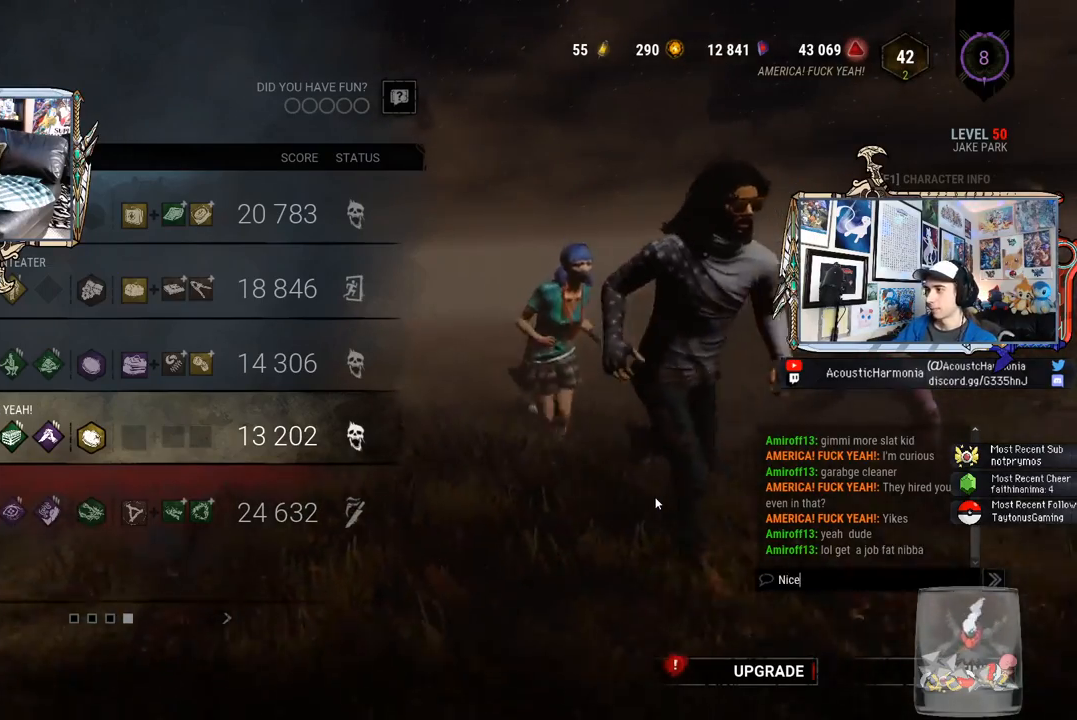
{"keys": [], "mouse": [], "events": [[100, "space", "down"], [200, "space", "up"]]}
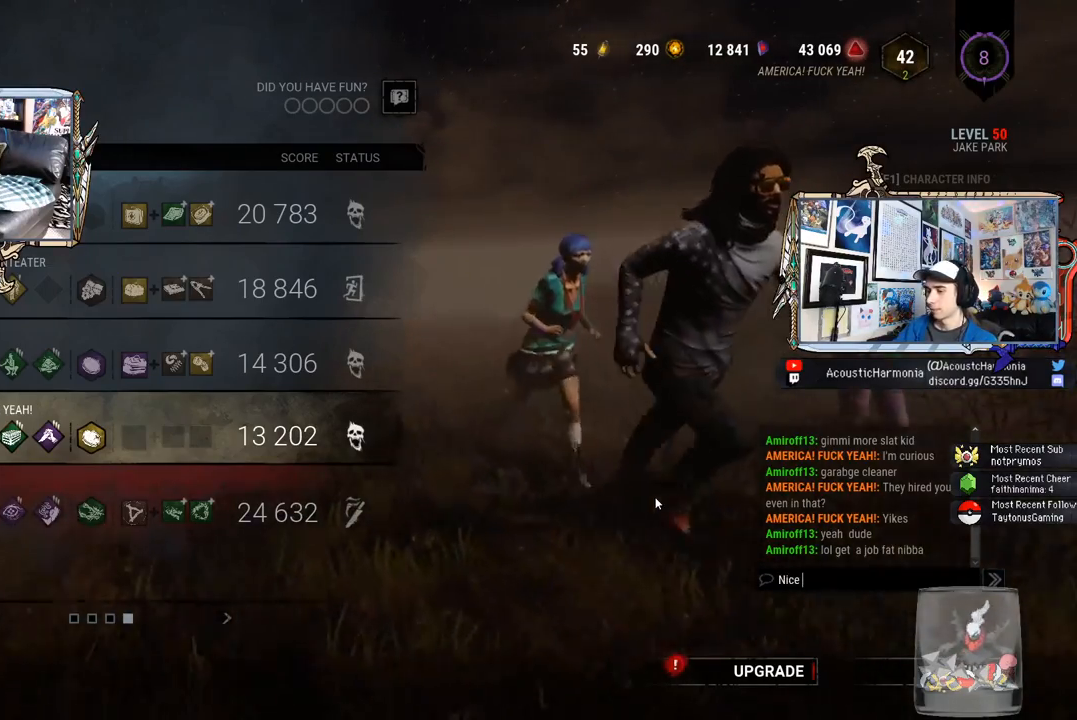
{"keys": ["g"], "mouse": [], "events": [[400, "g", "down"]]}
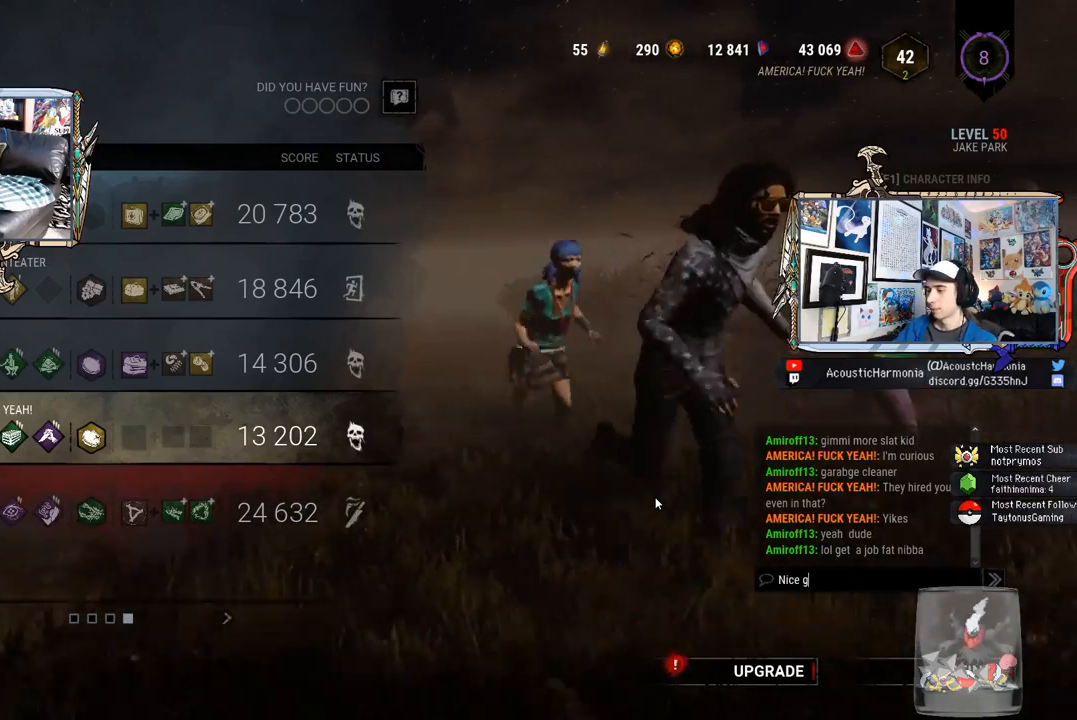
{"keys": [], "mouse": [], "events": [[50, "g", "up"], [183, "e", "down"], [233, "e", "up"], [367, "s", "down"], [417, "s", "up"]]}
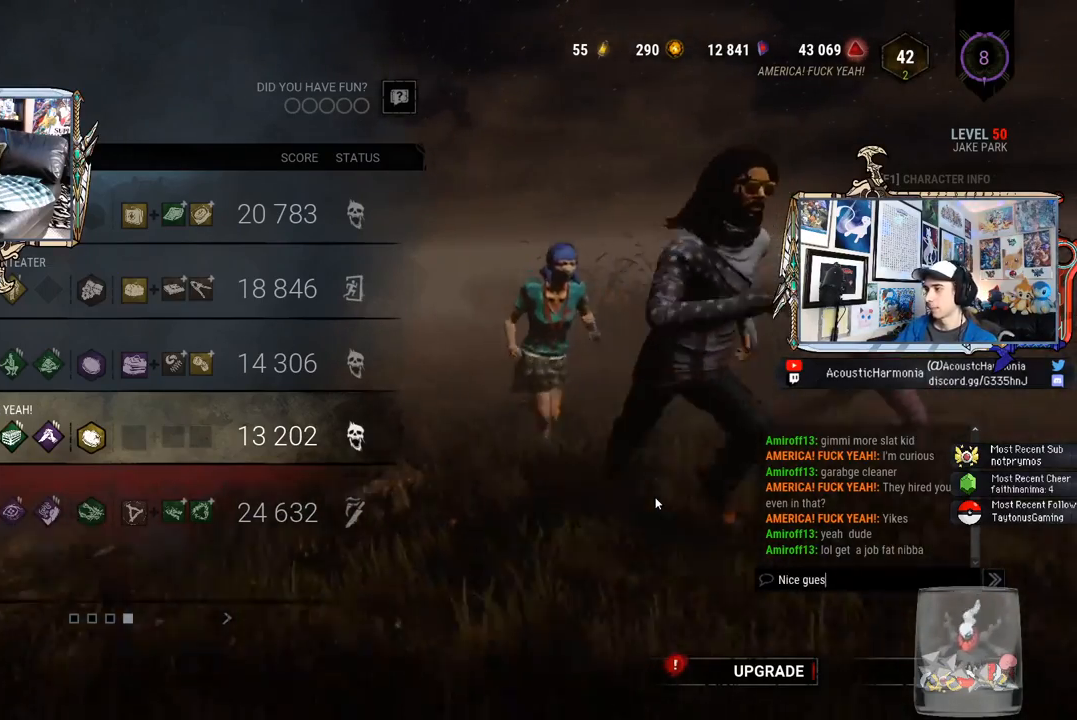
{"keys": [], "mouse": [], "events": [[17, "s", "down"], [100, "s", "up"]]}